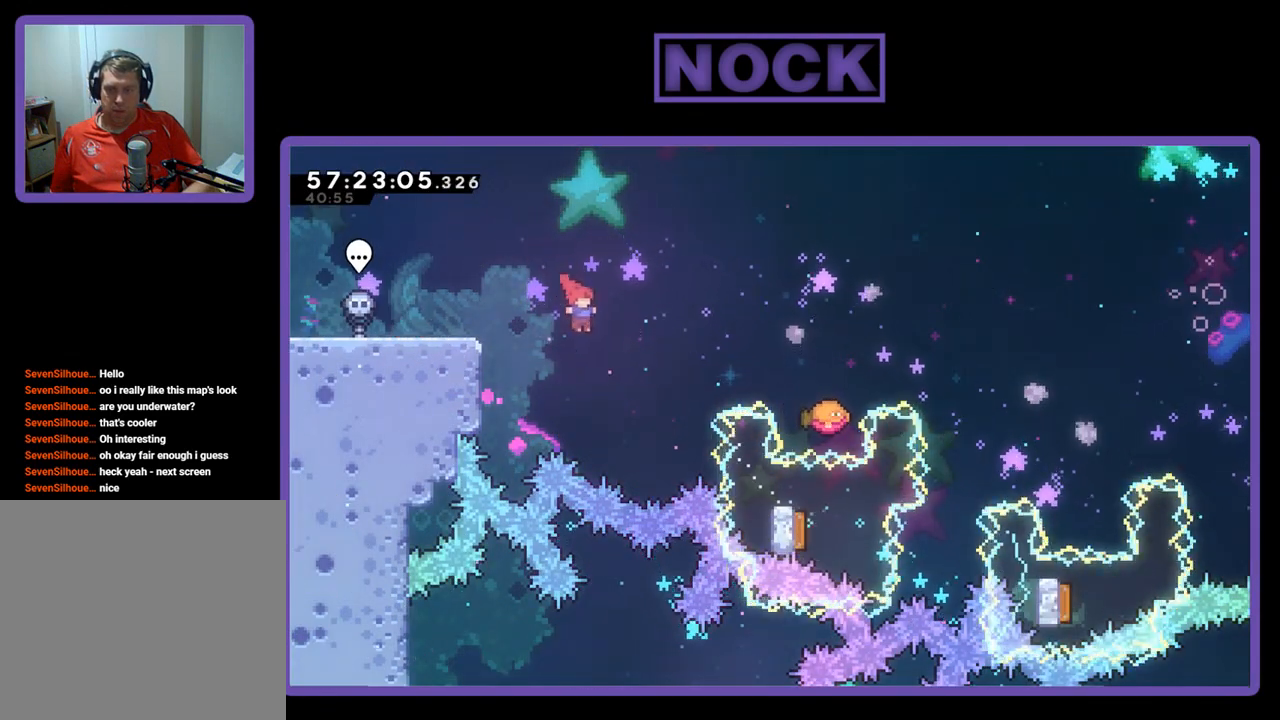
Gameplay with a controller (PlayStation layout); each line is a JSON object with the inputs held at the frame after it. "events" lists button and stick changes between this image and that frame as [ms after this image, input, new state], when the widget could be followed in between. Not read: left_stick.
{"buttons": ["CIRCLE", "DPAD_RIGHT"], "right_stick": "center", "events": [[133, "CIRCLE", "down"], [467, "DPAD_UP", "up"]]}
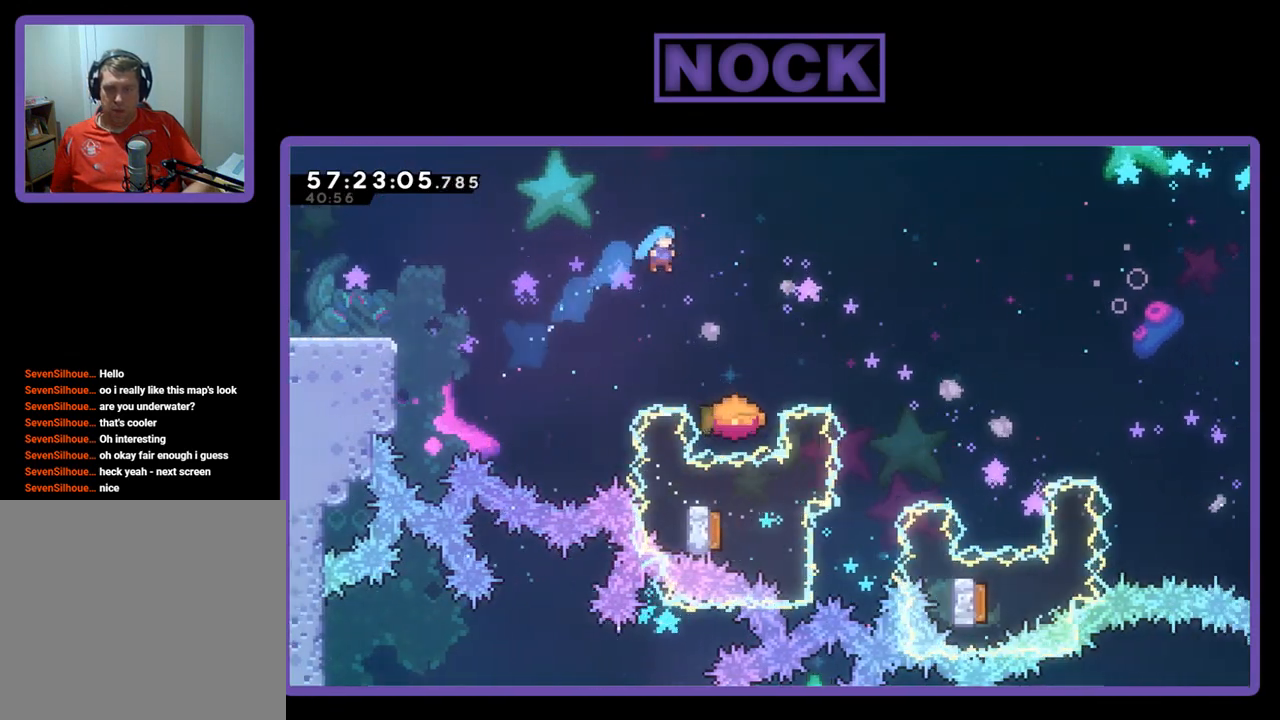
{"buttons": ["DPAD_RIGHT"], "right_stick": "center", "events": [[33, "CIRCLE", "up"], [167, "DPAD_RIGHT", "up"], [367, "DPAD_RIGHT", "down"]]}
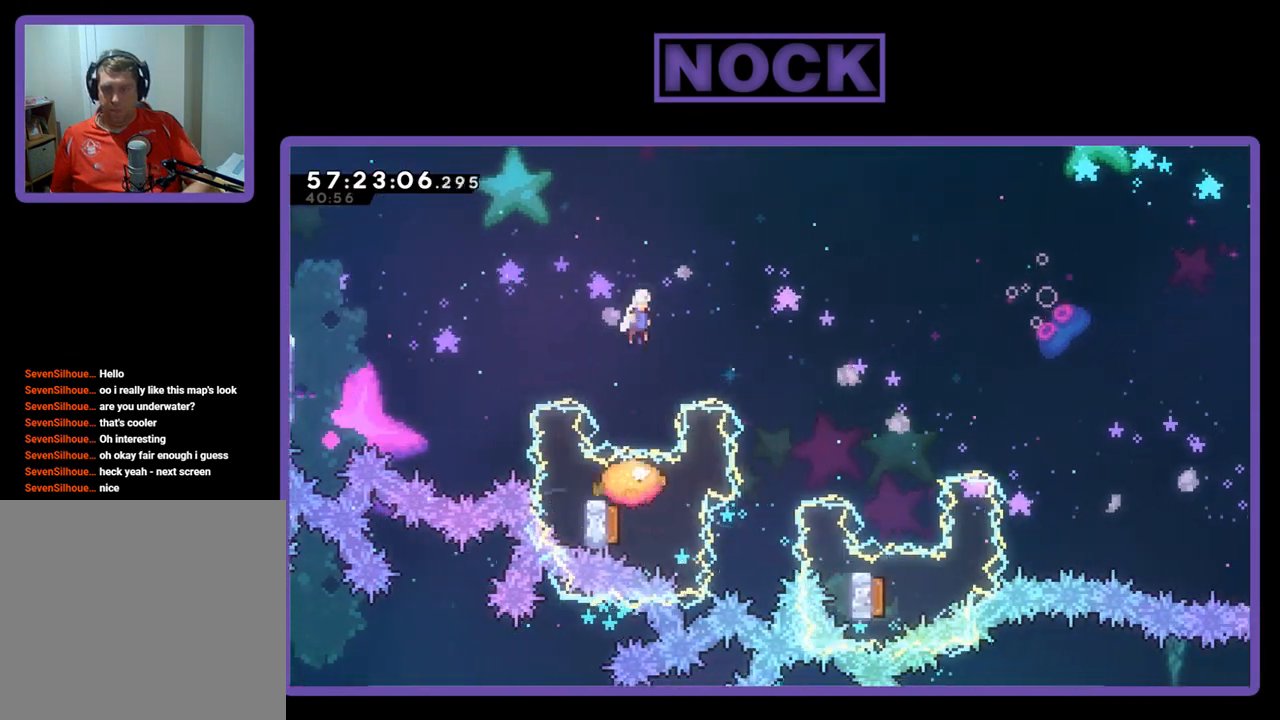
{"buttons": ["DPAD_UP", "DPAD_RIGHT"], "right_stick": "center", "events": [[167, "DPAD_UP", "down"], [333, "CIRCLE", "down"], [467, "CIRCLE", "up"]]}
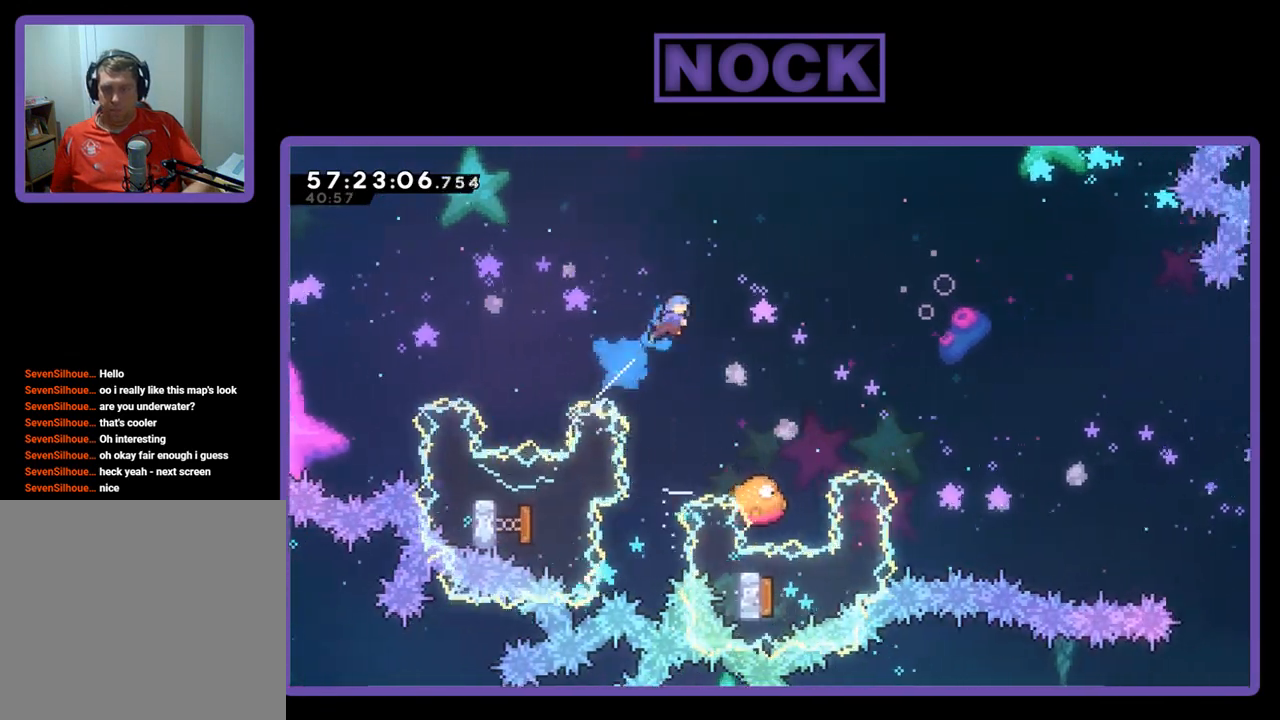
{"buttons": ["DPAD_UP", "DPAD_RIGHT"], "right_stick": "center", "events": [[67, "DPAD_RIGHT", "up"], [67, "DPAD_UP", "up"], [500, "DPAD_RIGHT", "down"], [500, "DPAD_UP", "down"]]}
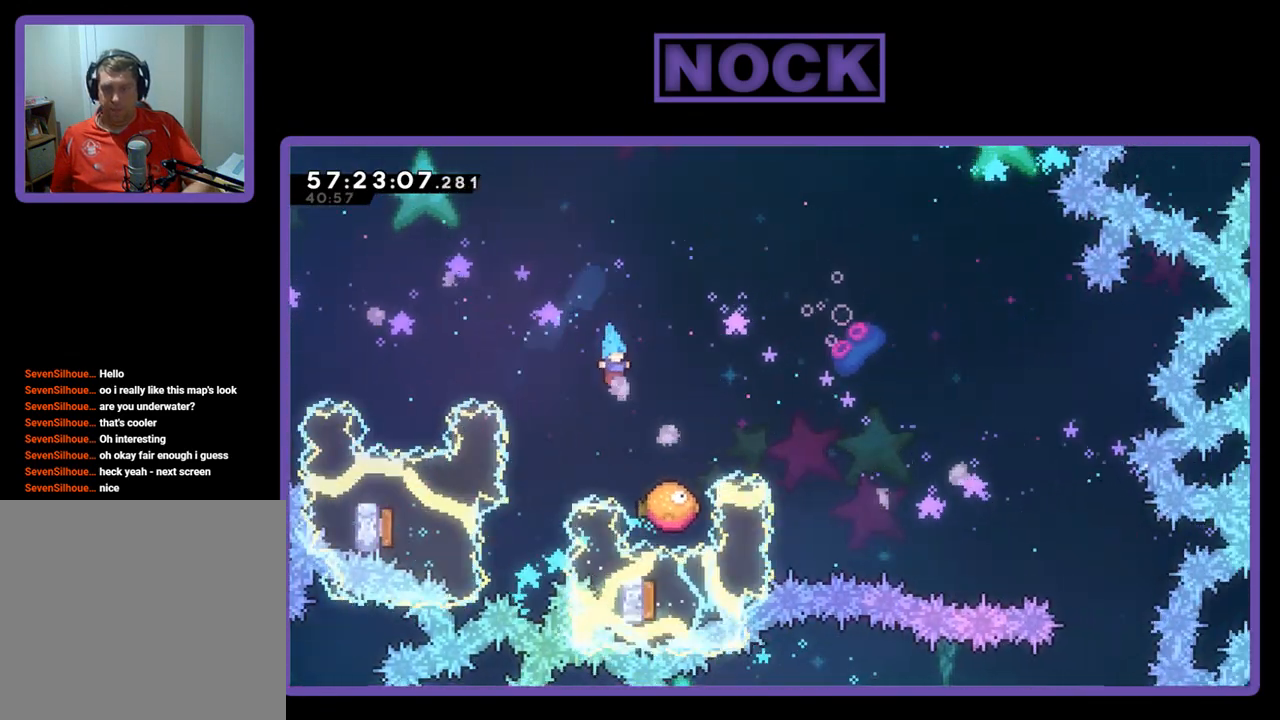
{"buttons": ["CROSS", "DPAD_UP", "DPAD_RIGHT"], "right_stick": "center", "events": [[67, "DPAD_UP", "up"], [200, "DPAD_RIGHT", "up"], [300, "CROSS", "down"], [300, "DPAD_RIGHT", "down"], [400, "DPAD_UP", "down"]]}
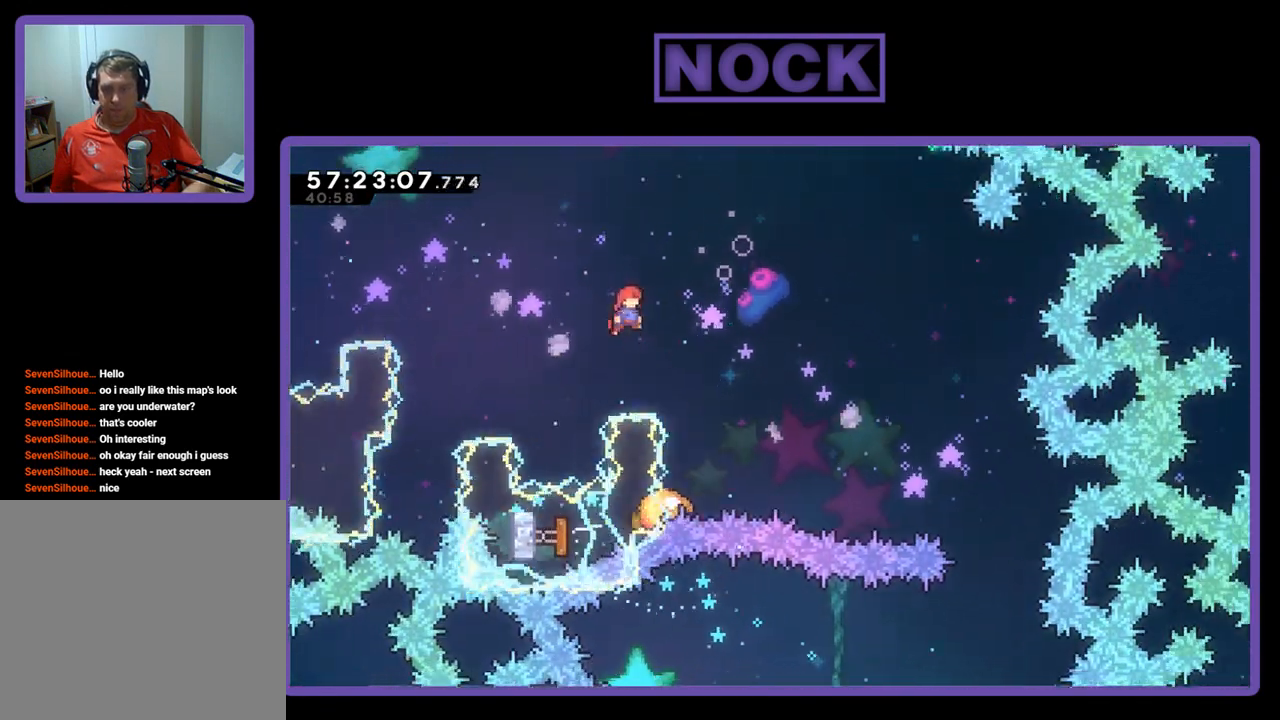
{"buttons": [], "right_stick": "center", "events": [[67, "CROSS", "up"], [200, "CIRCLE", "down"], [367, "CIRCLE", "up"], [400, "DPAD_UP", "up"], [467, "DPAD_RIGHT", "up"]]}
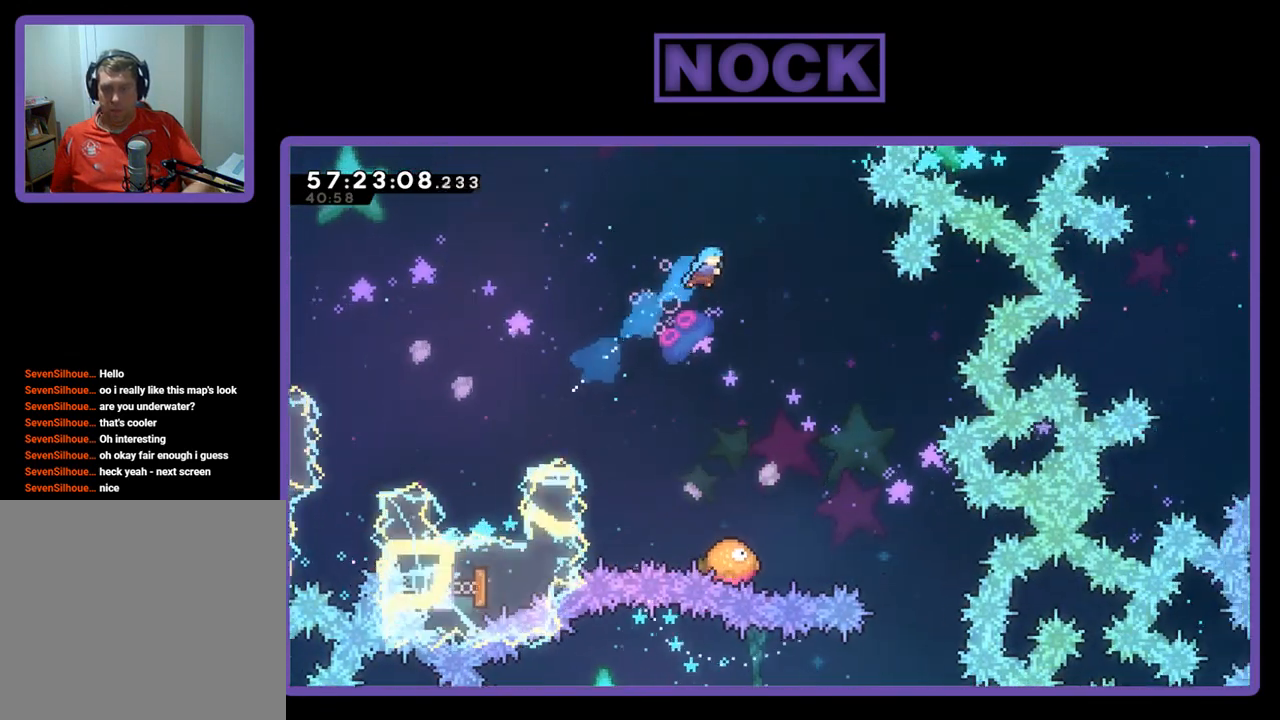
{"buttons": ["DPAD_RIGHT"], "right_stick": "center", "events": [[467, "DPAD_RIGHT", "down"]]}
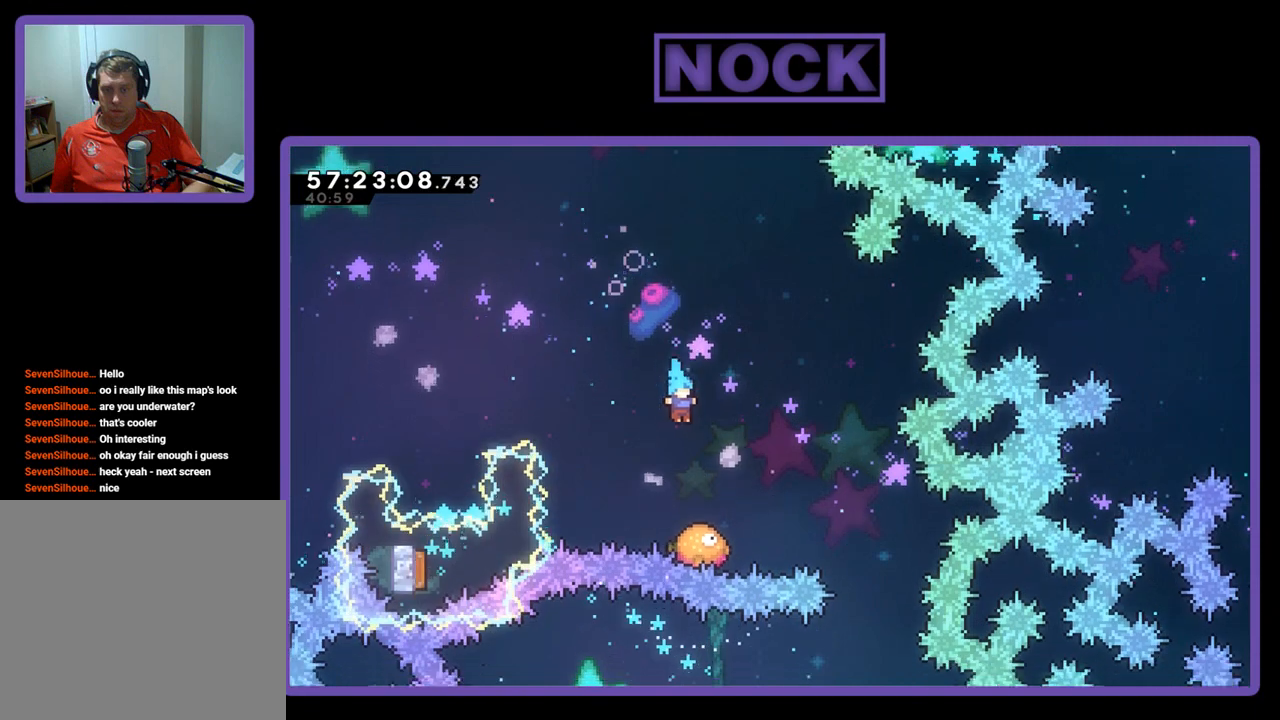
{"buttons": ["DPAD_UP", "DPAD_RIGHT"], "right_stick": "center", "events": [[33, "DPAD_RIGHT", "up"], [167, "DPAD_RIGHT", "down"], [300, "CROSS", "down"], [300, "DPAD_UP", "down"], [500, "CROSS", "up"]]}
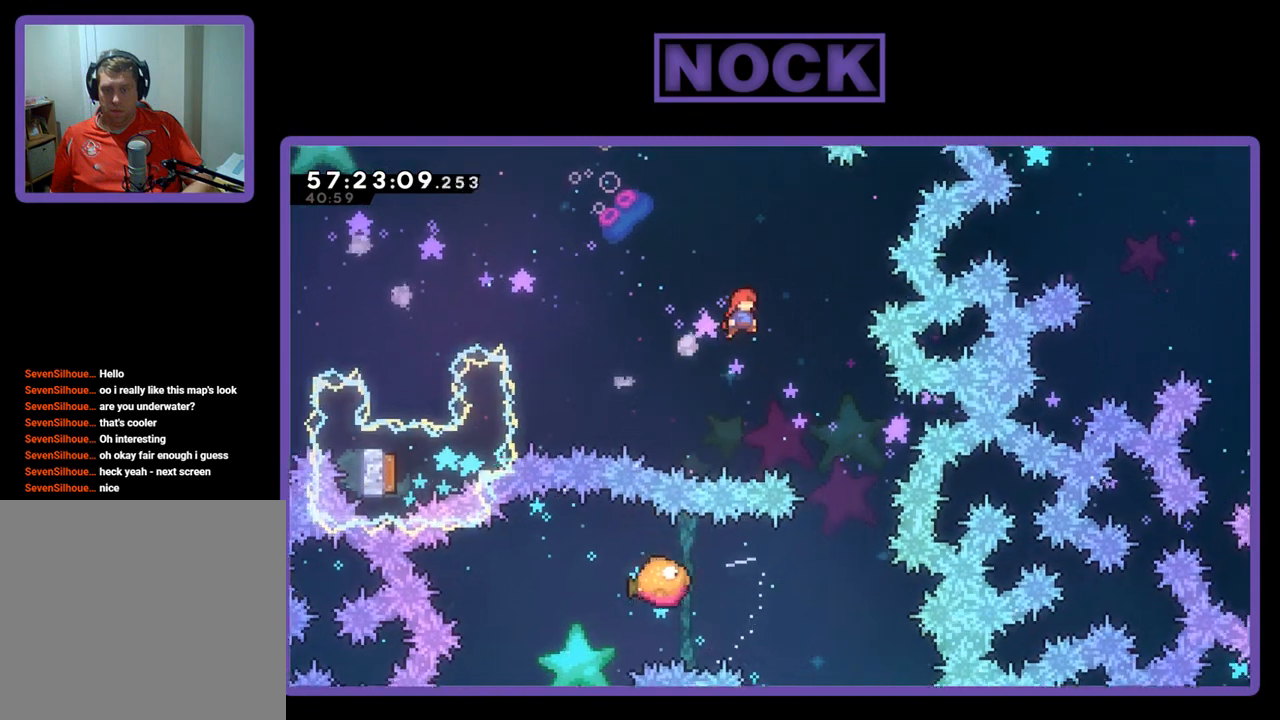
{"buttons": [], "right_stick": "center", "events": [[67, "DPAD_UP", "up"], [367, "DPAD_RIGHT", "up"]]}
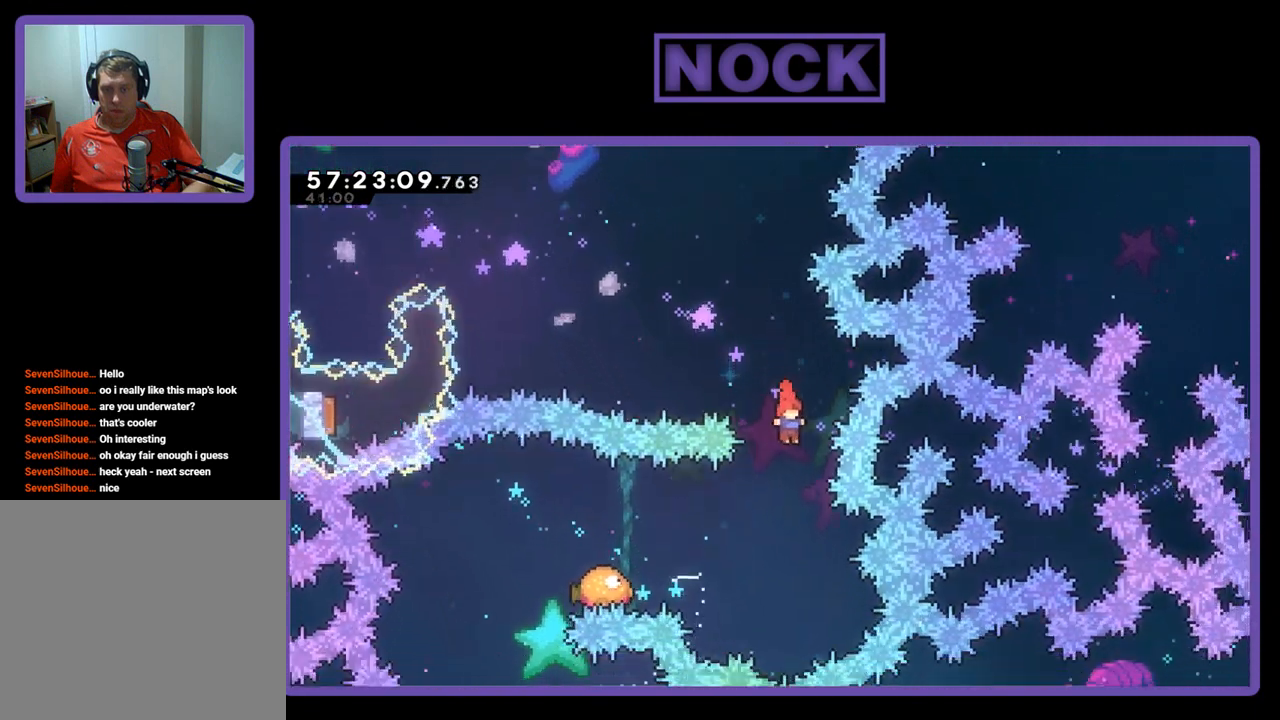
{"buttons": ["DPAD_LEFT"], "right_stick": "center", "events": [[267, "CIRCLE", "down"], [267, "DPAD_LEFT", "down"], [433, "CIRCLE", "up"]]}
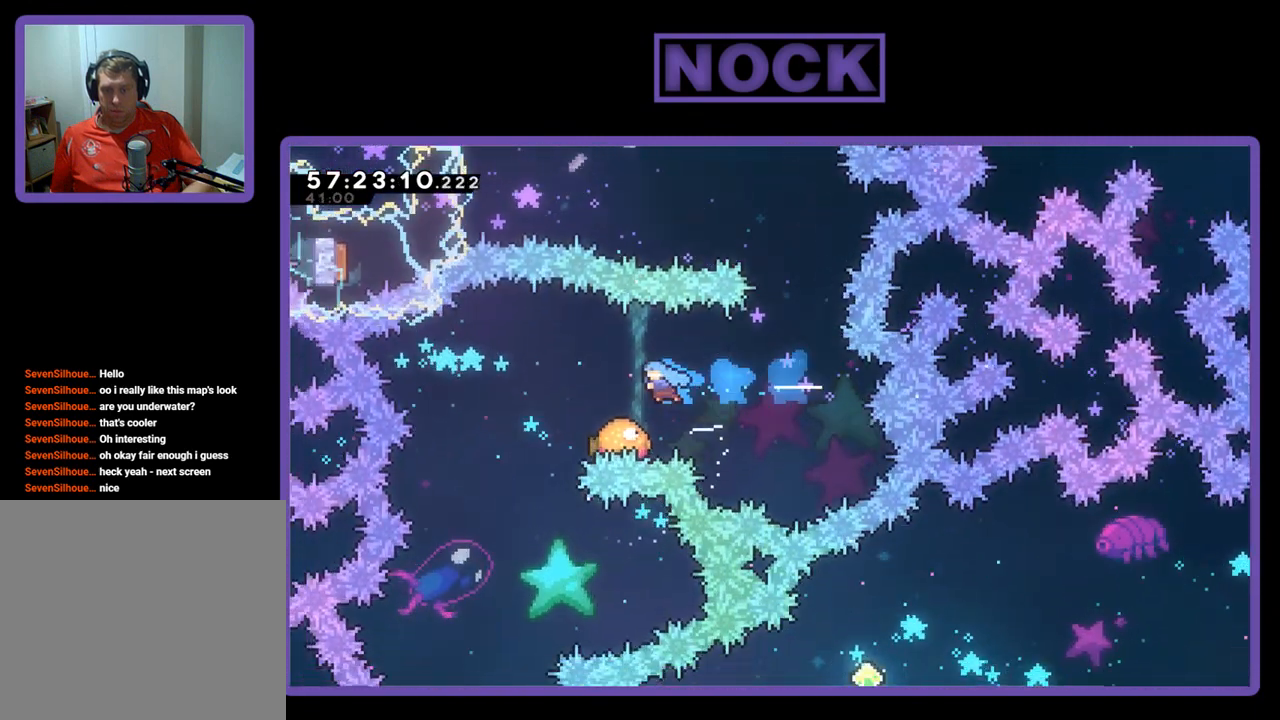
{"buttons": ["DPAD_LEFT"], "right_stick": "center", "events": []}
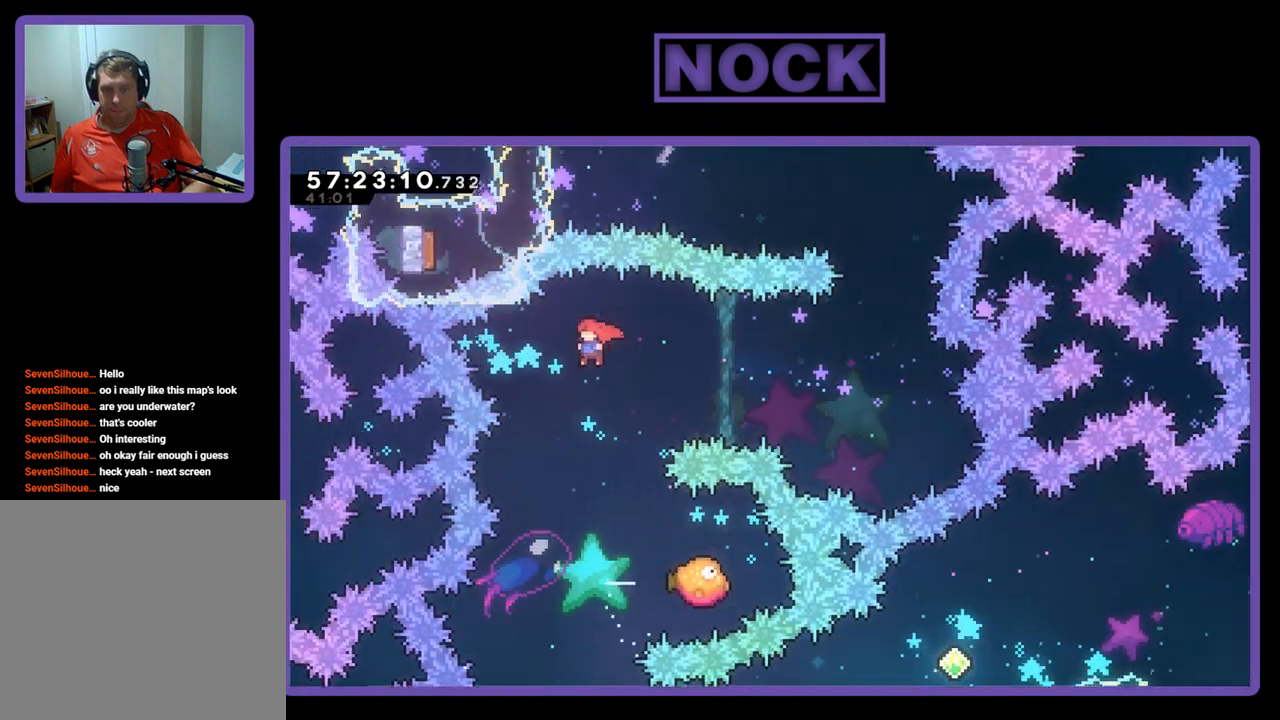
{"buttons": ["CIRCLE", "DPAD_RIGHT"], "right_stick": "center", "events": [[233, "DPAD_LEFT", "up"], [367, "DPAD_RIGHT", "down"], [467, "CIRCLE", "down"]]}
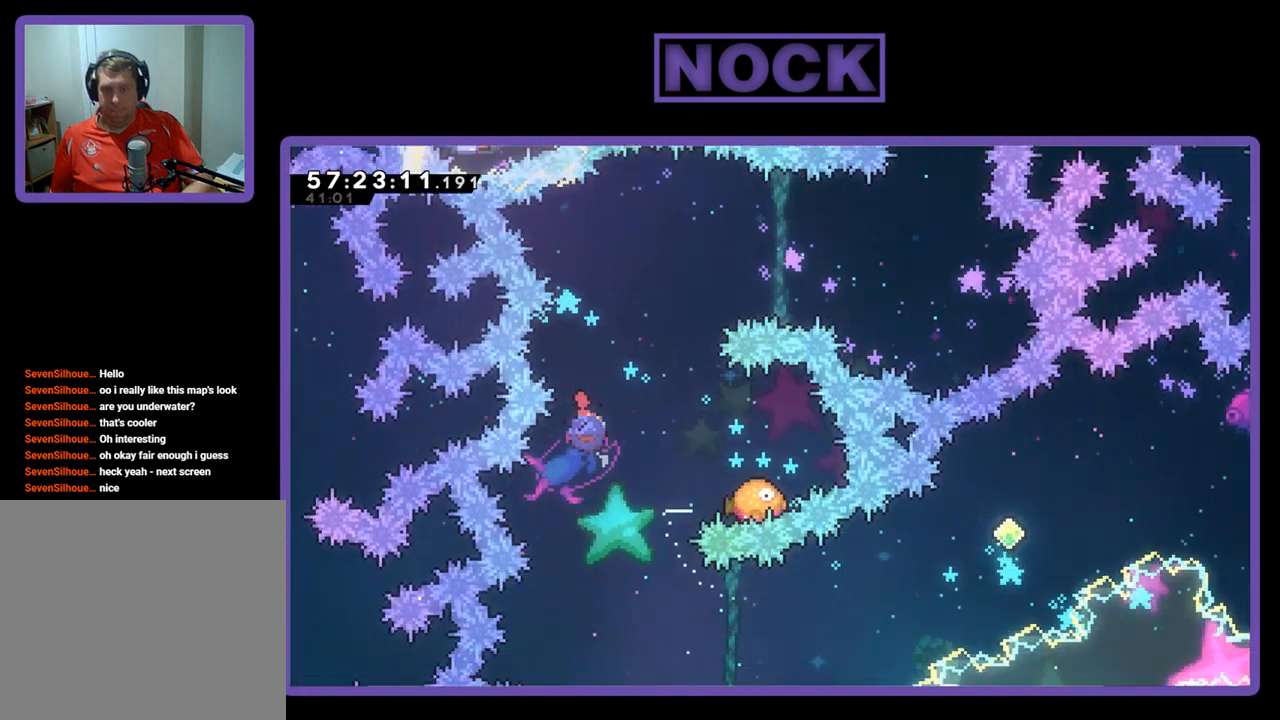
{"buttons": ["DPAD_LEFT"], "right_stick": "center", "events": [[100, "CIRCLE", "up"], [133, "DPAD_RIGHT", "up"], [333, "DPAD_LEFT", "down"]]}
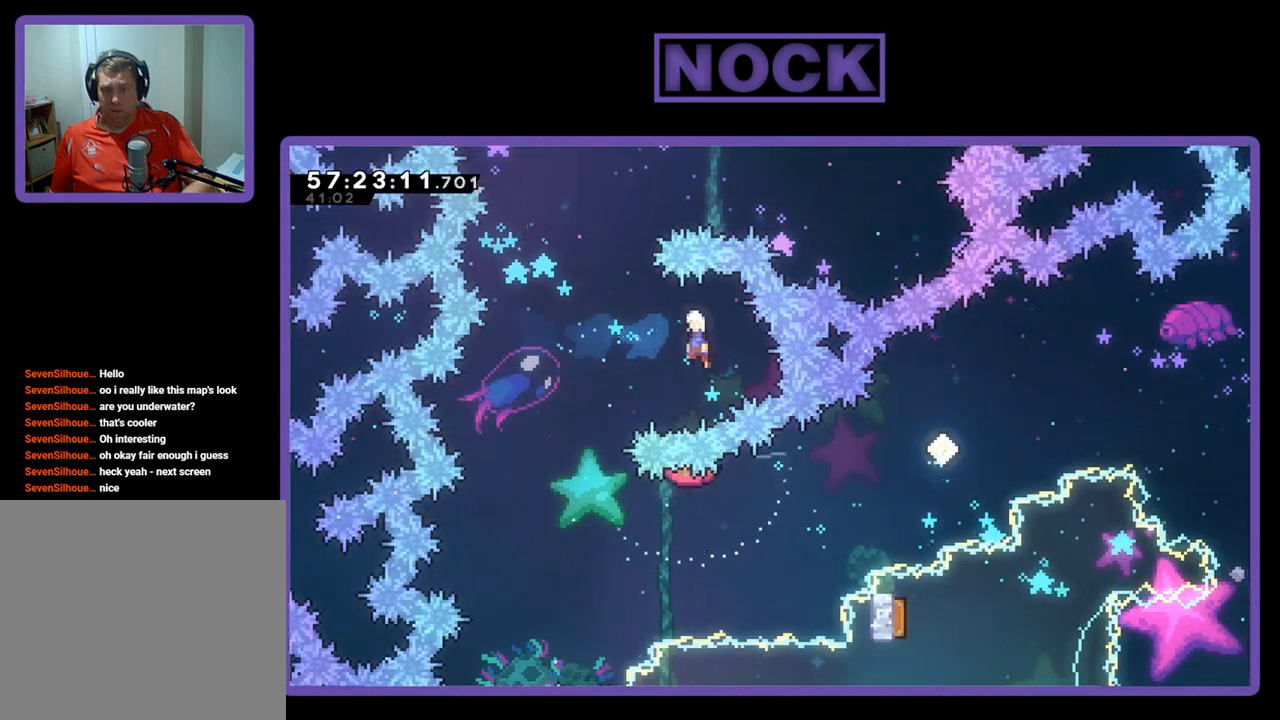
{"buttons": ["DPAD_LEFT"], "right_stick": "center", "events": []}
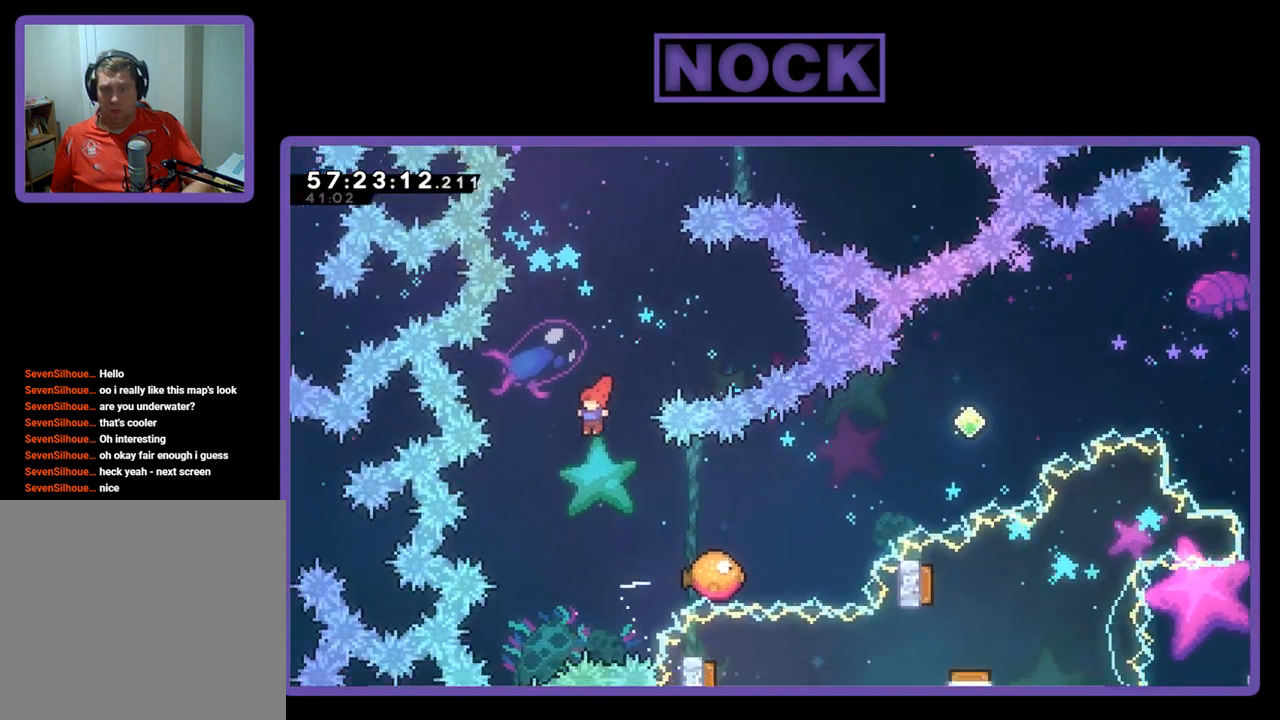
{"buttons": [], "right_stick": "center", "events": [[33, "DPAD_LEFT", "up"], [167, "DPAD_RIGHT", "down"], [267, "CIRCLE", "down"], [367, "CIRCLE", "up"], [367, "DPAD_RIGHT", "up"]]}
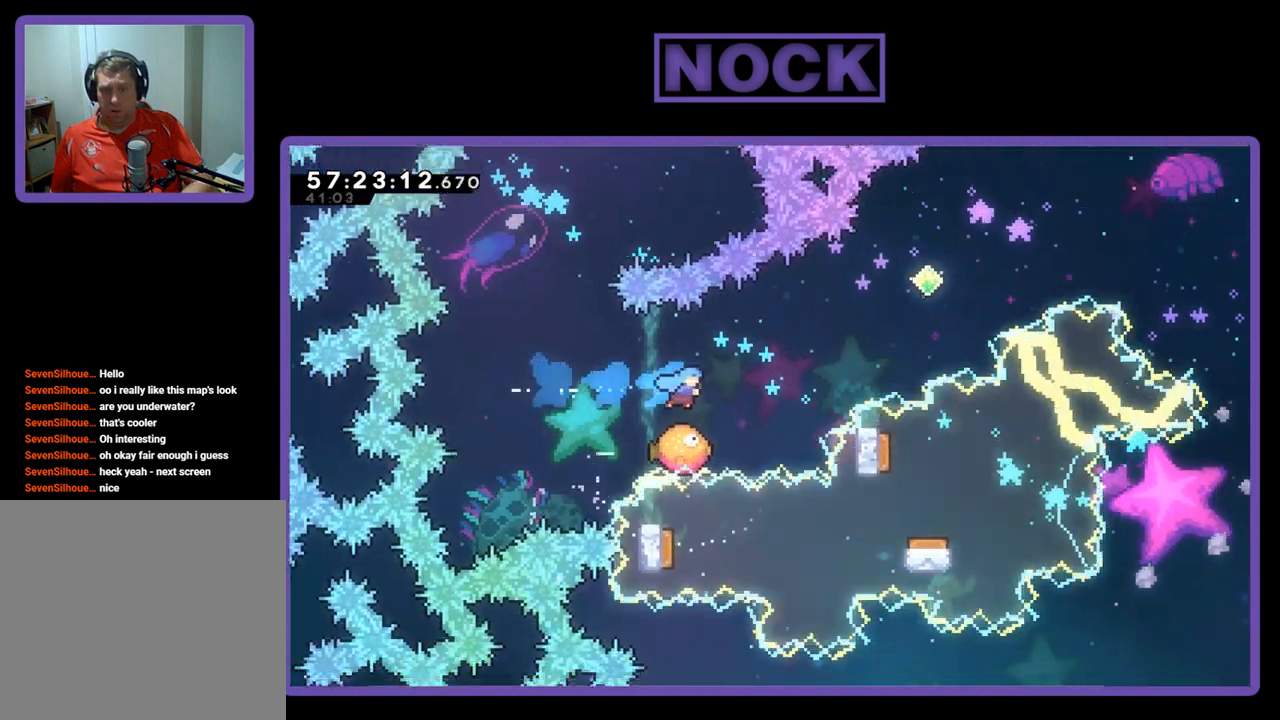
{"buttons": ["DPAD_UP", "DPAD_RIGHT"], "right_stick": "center", "events": [[67, "DPAD_RIGHT", "down"], [67, "DPAD_UP", "down"], [200, "CROSS", "down"], [467, "CROSS", "up"]]}
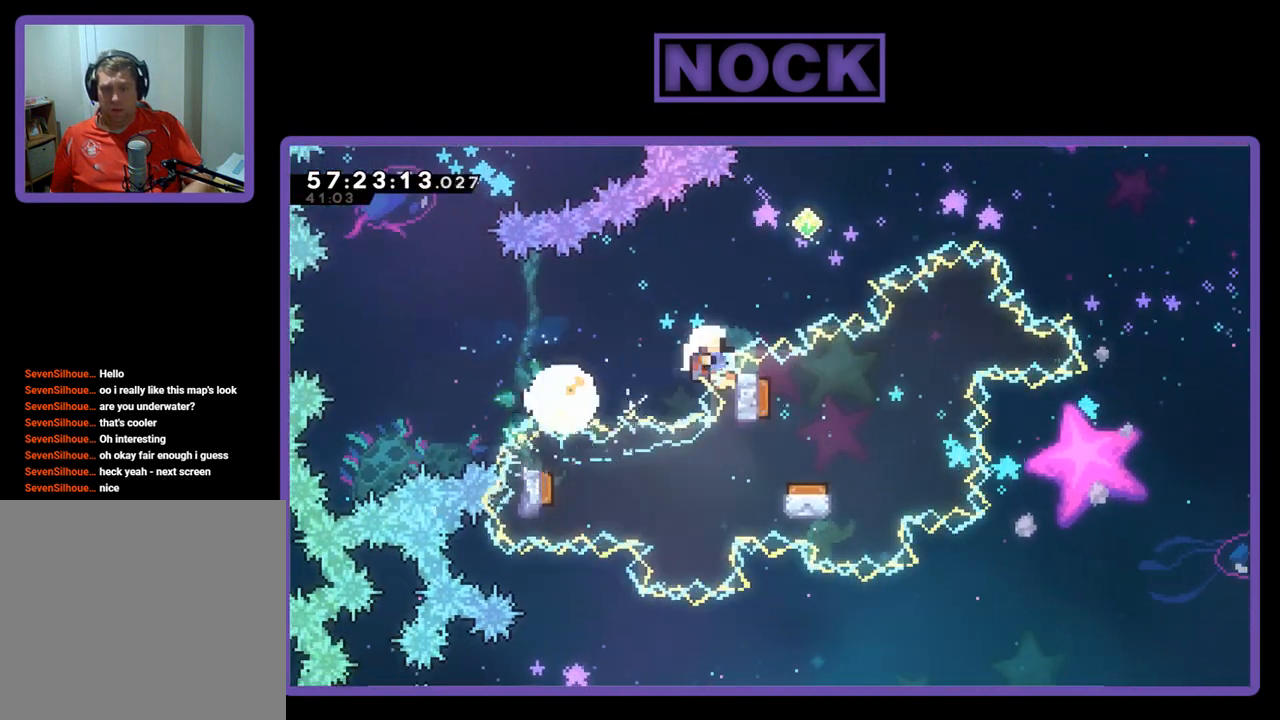
{"buttons": ["DPAD_UP"], "right_stick": "center", "events": [[33, "DPAD_RIGHT", "up"], [100, "DPAD_UP", "up"], [300, "DPAD_UP", "down"]]}
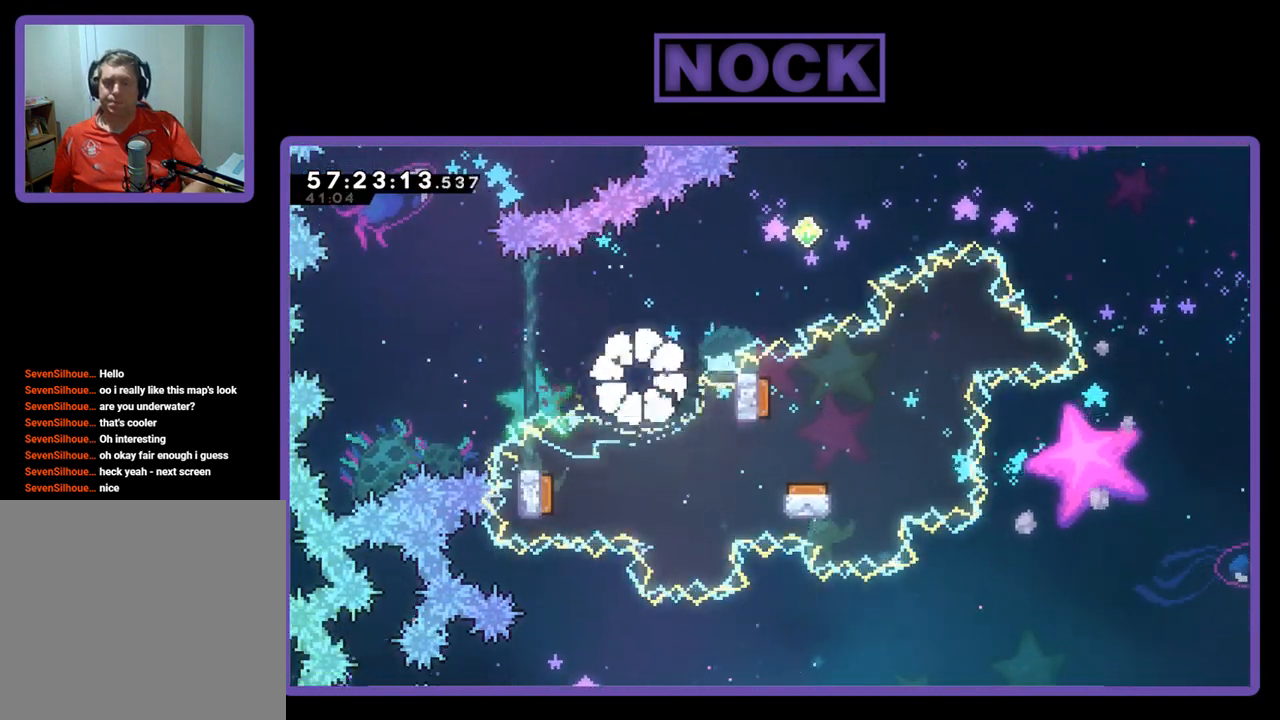
{"buttons": [], "right_stick": "center", "events": [[33, "DPAD_UP", "up"]]}
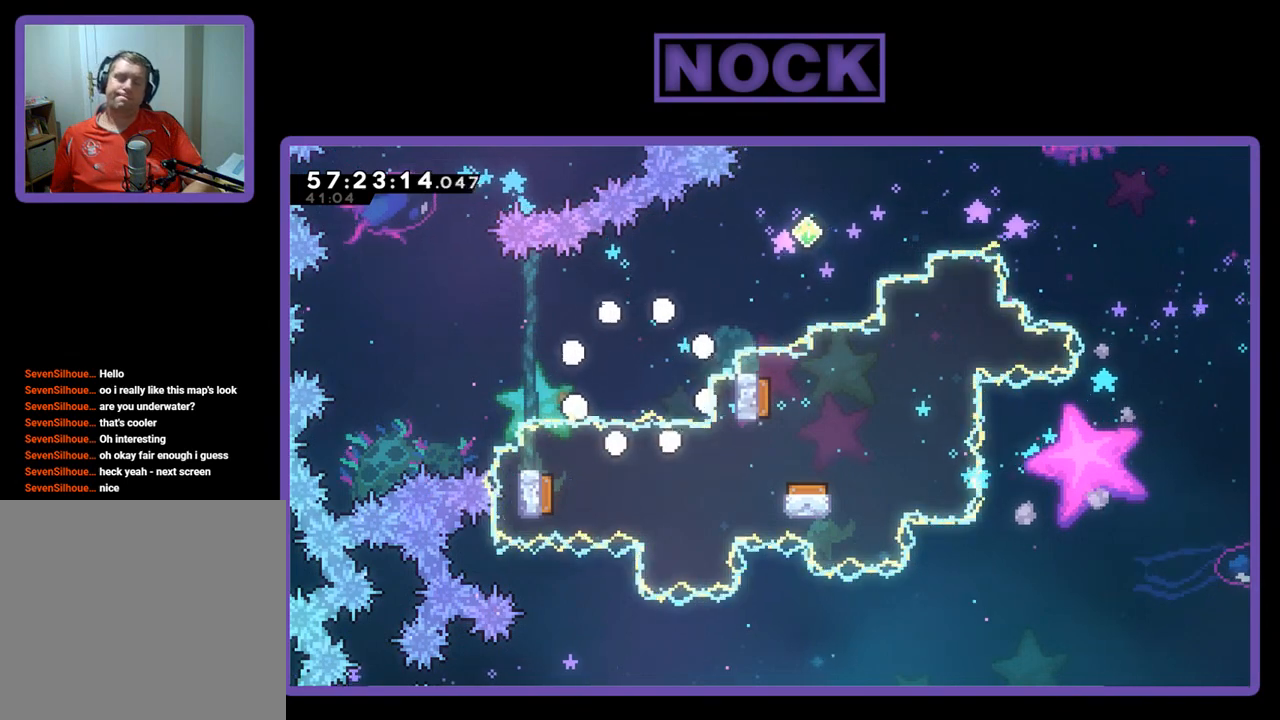
{"buttons": [], "right_stick": "center", "events": []}
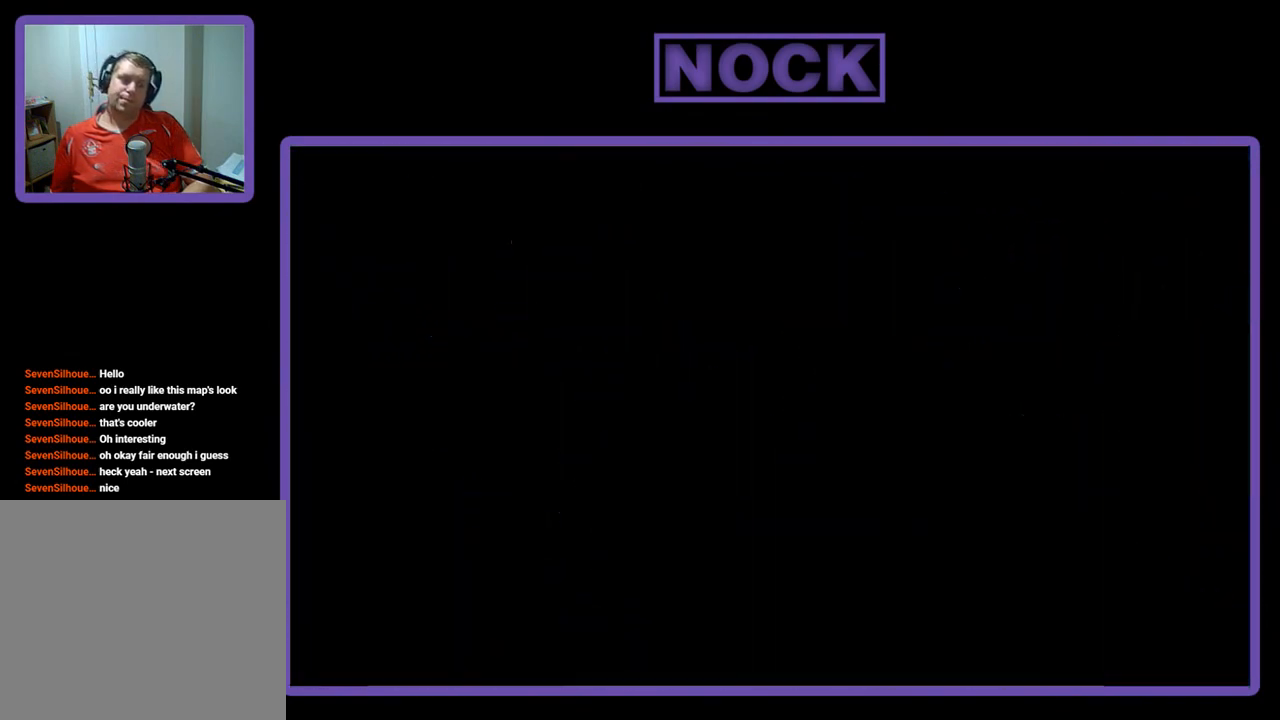
{"buttons": ["DPAD_RIGHT"], "right_stick": "center", "events": [[333, "DPAD_RIGHT", "down"]]}
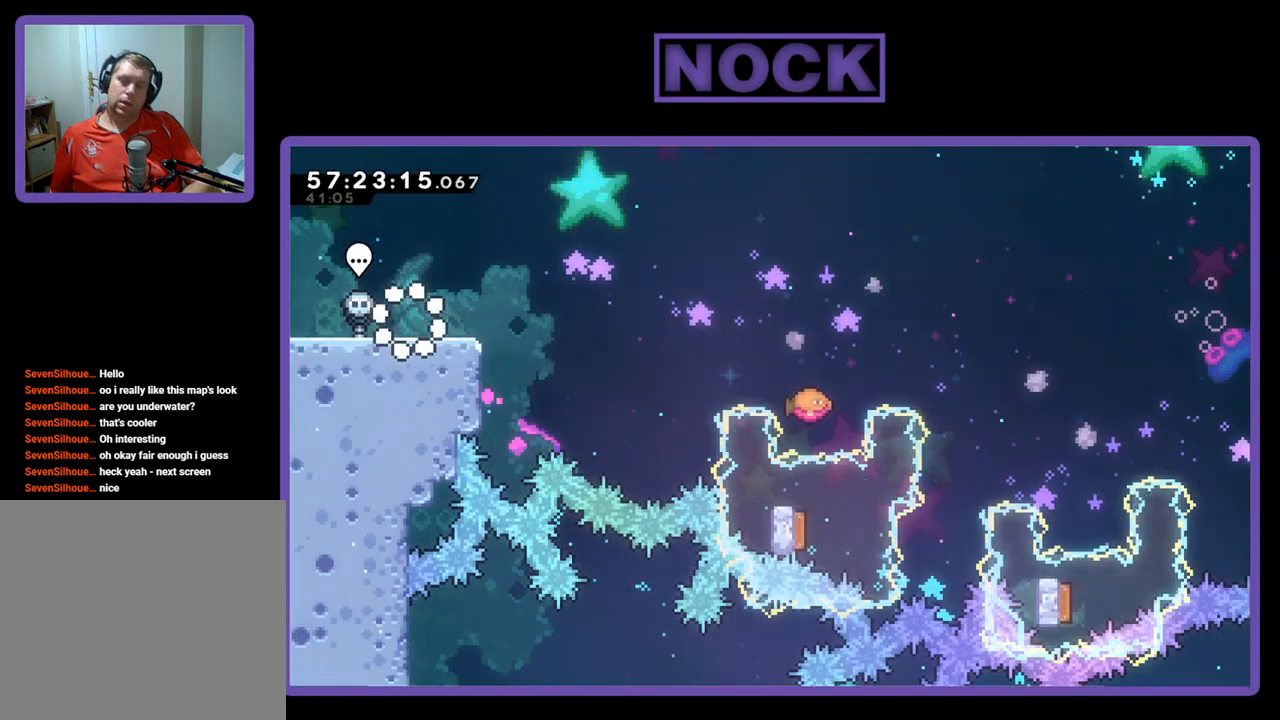
{"buttons": ["DPAD_RIGHT"], "right_stick": "center", "events": [[333, "CROSS", "down"], [467, "CROSS", "up"]]}
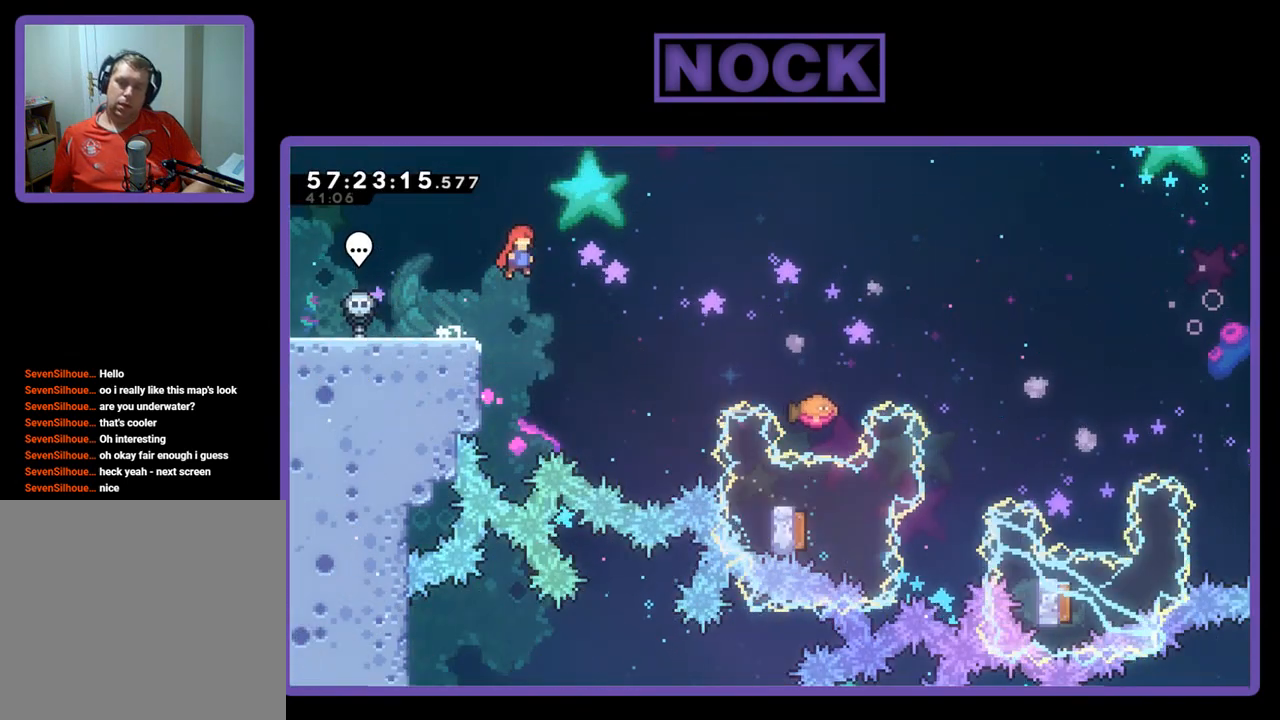
{"buttons": ["CIRCLE", "DPAD_UP", "DPAD_RIGHT"], "right_stick": "center", "events": [[33, "DPAD_UP", "down"], [433, "CIRCLE", "down"]]}
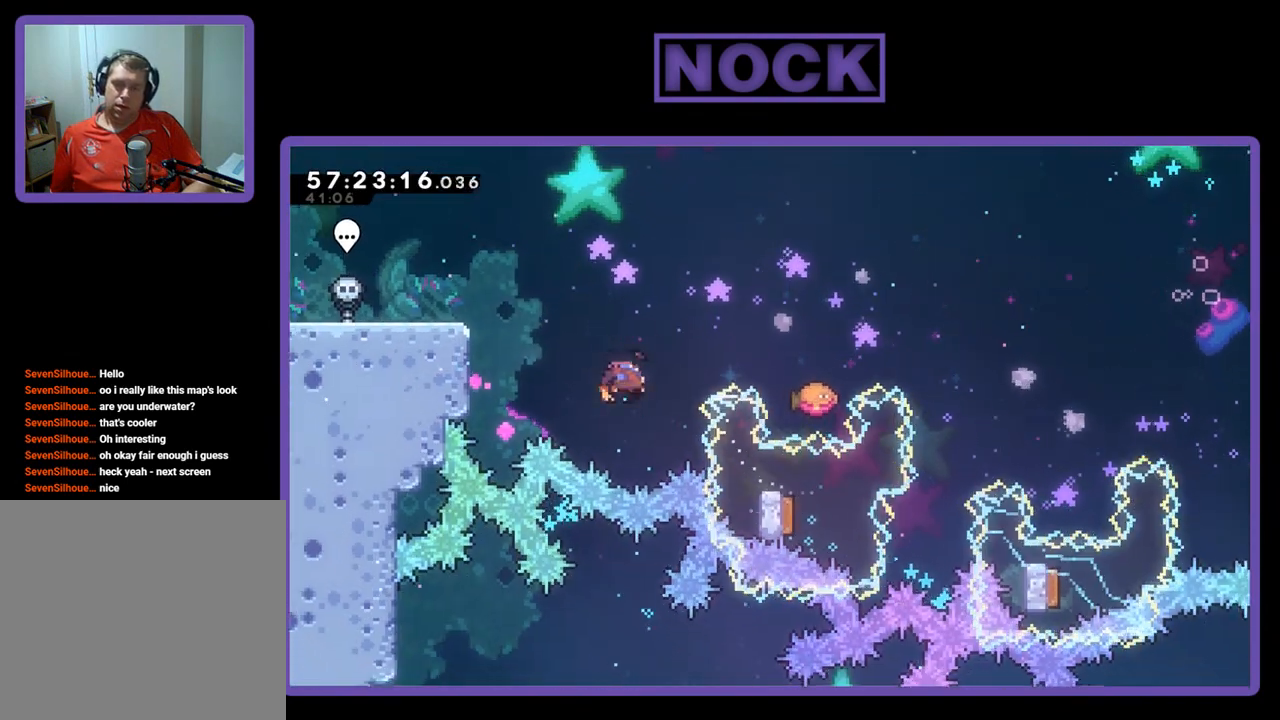
{"buttons": ["DPAD_RIGHT"], "right_stick": "center", "events": [[367, "DPAD_UP", "up"], [400, "CIRCLE", "up"]]}
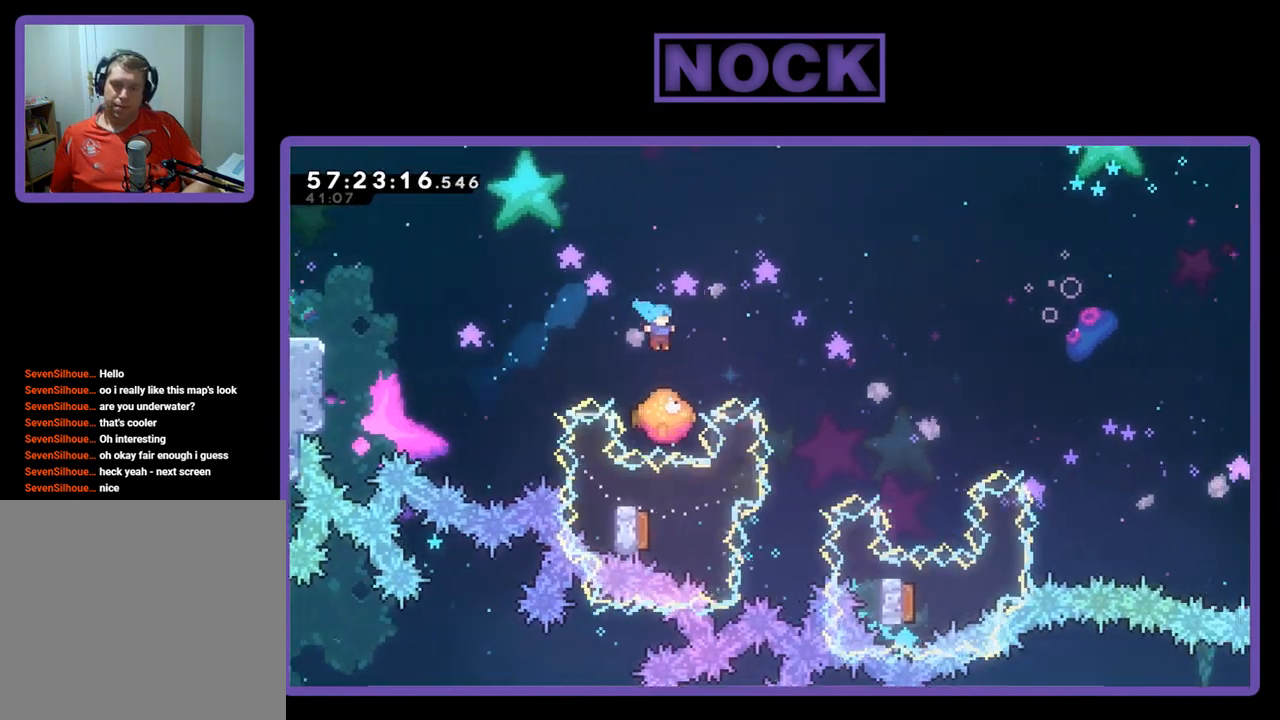
{"buttons": ["DPAD_RIGHT"], "right_stick": "center", "events": [[167, "CROSS", "down"], [433, "CROSS", "up"]]}
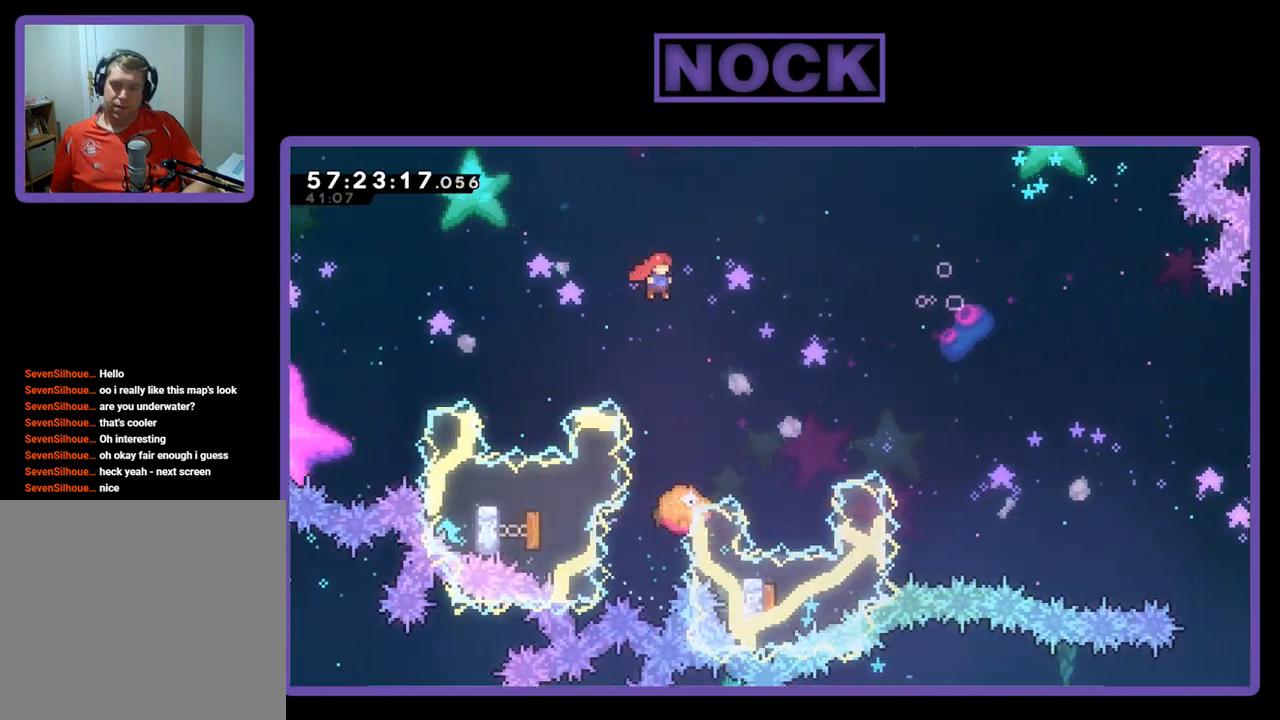
{"buttons": [], "right_stick": "center", "events": [[167, "DPAD_RIGHT", "up"], [267, "DPAD_UP", "down"], [300, "CIRCLE", "down"], [400, "CIRCLE", "up"], [467, "DPAD_UP", "up"]]}
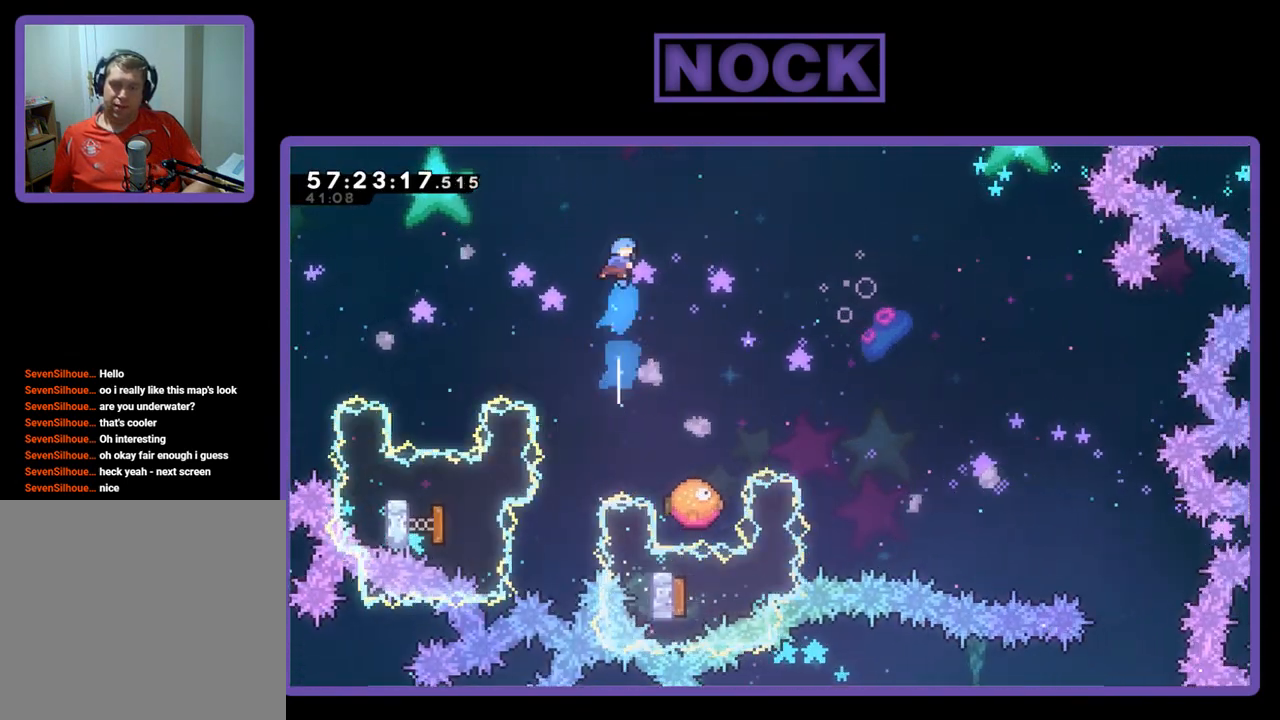
{"buttons": [], "right_stick": "center", "events": [[167, "DPAD_RIGHT", "down"], [300, "DPAD_RIGHT", "up"]]}
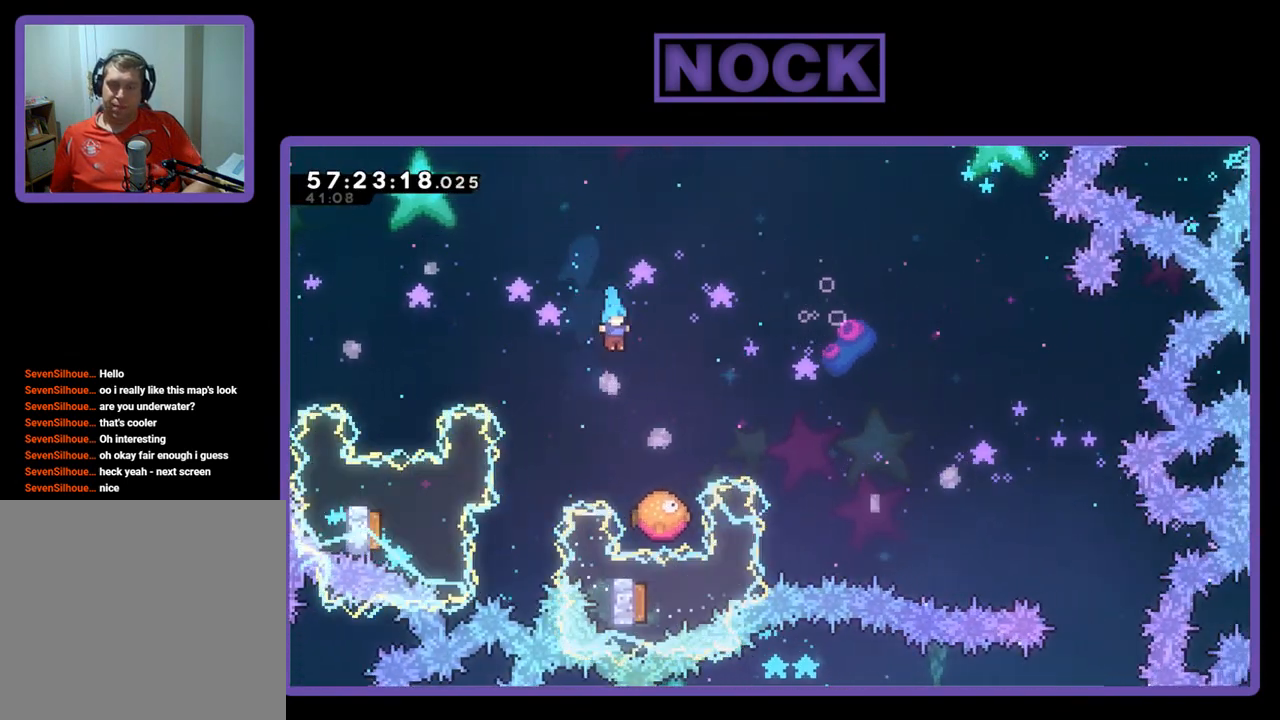
{"buttons": ["CROSS", "DPAD_RIGHT"], "right_stick": "center", "events": [[100, "DPAD_RIGHT", "down"], [300, "CROSS", "down"]]}
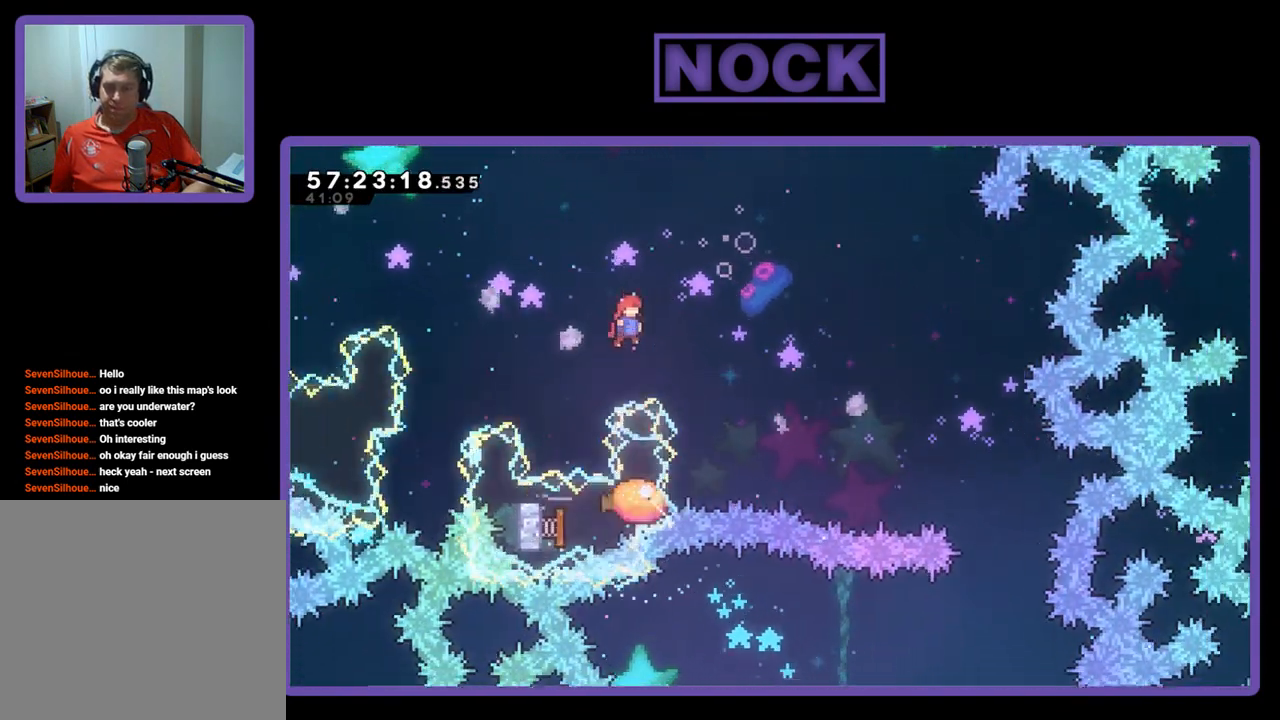
{"buttons": ["DPAD_UP", "DPAD_RIGHT"], "right_stick": "center", "events": [[67, "CROSS", "up"], [233, "DPAD_UP", "down"], [367, "CIRCLE", "down"], [500, "CIRCLE", "up"]]}
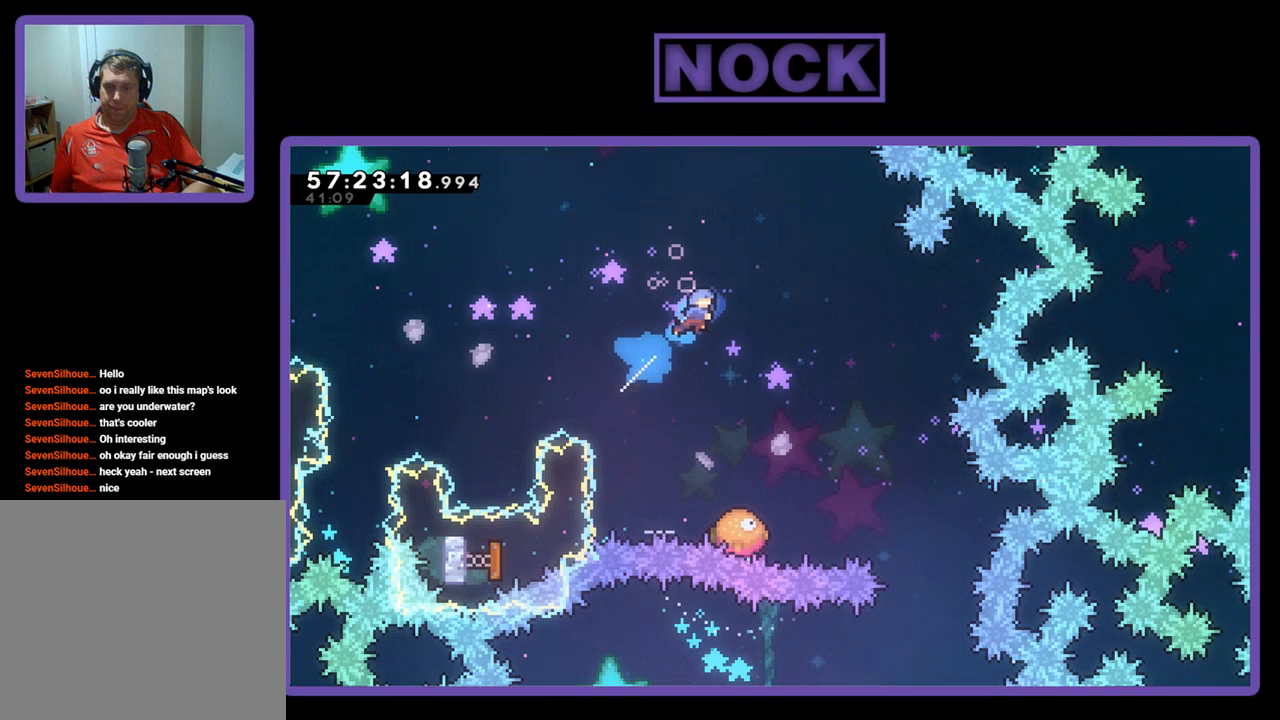
{"buttons": [], "right_stick": "center", "events": [[33, "DPAD_RIGHT", "up"], [100, "DPAD_UP", "up"]]}
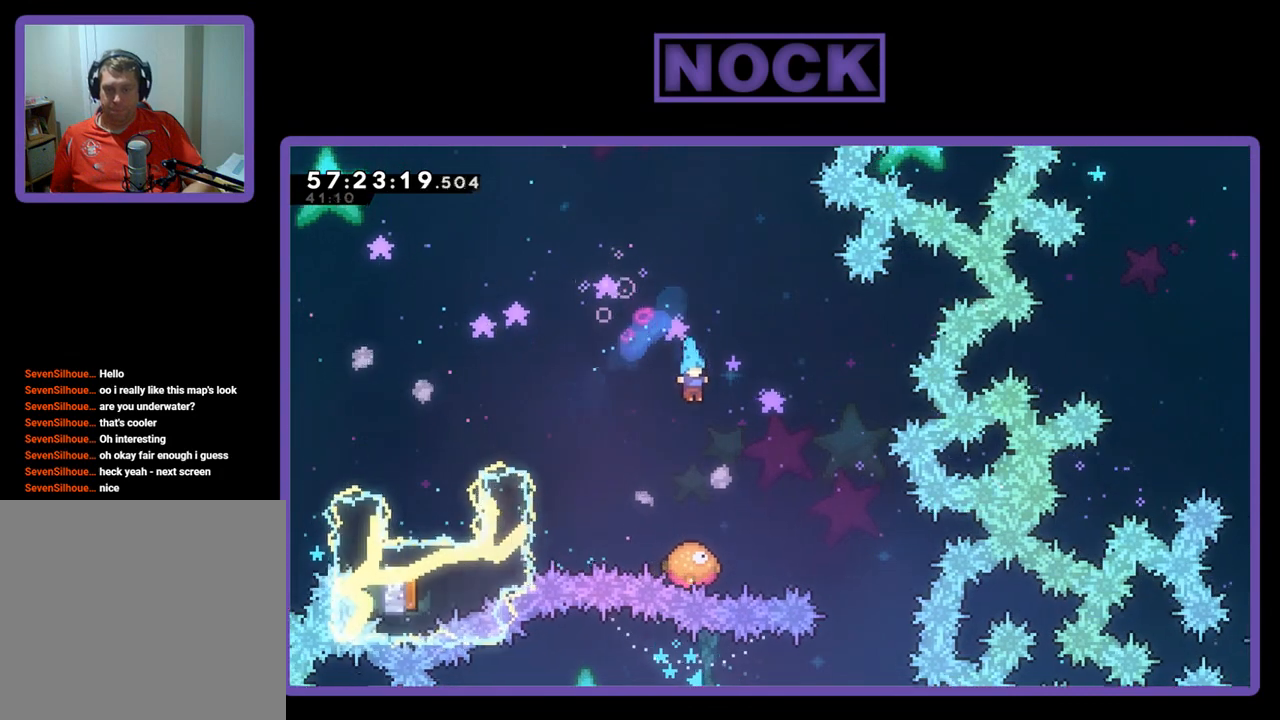
{"buttons": ["CROSS", "DPAD_UP", "DPAD_RIGHT"], "right_stick": "center", "events": [[233, "DPAD_RIGHT", "down"], [300, "DPAD_UP", "down"], [333, "CROSS", "down"]]}